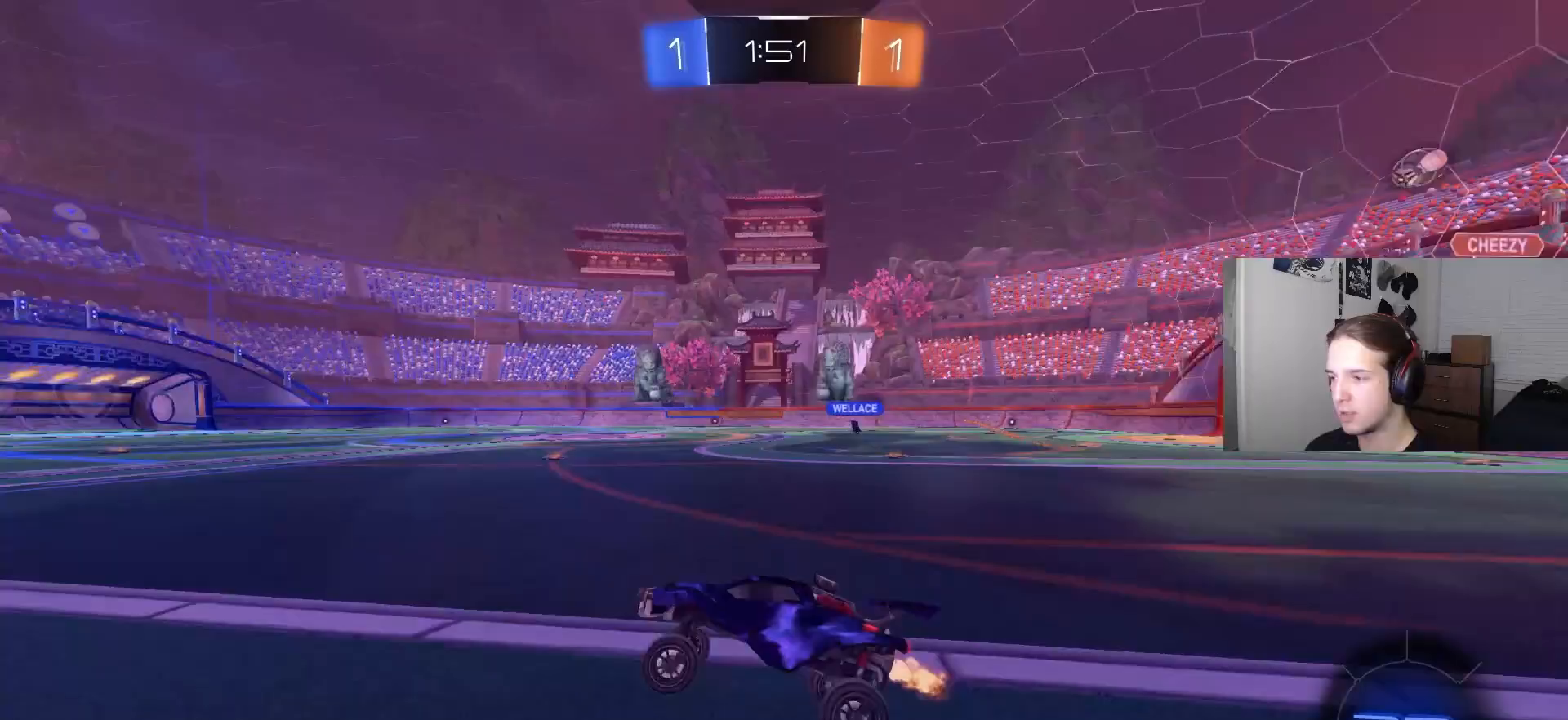
Gameplay with a controller (PlayStation layout); each line is a JSON object with the inputs held at the frame after it. "events" lists button and stick changes between this image and that frame as [ms after this image, input, new state], when the widget could be followed in between.
{"buttons": ["R2"], "left_stick": "right", "right_stick": "center", "events": [[217, "left_stick", "right"]]}
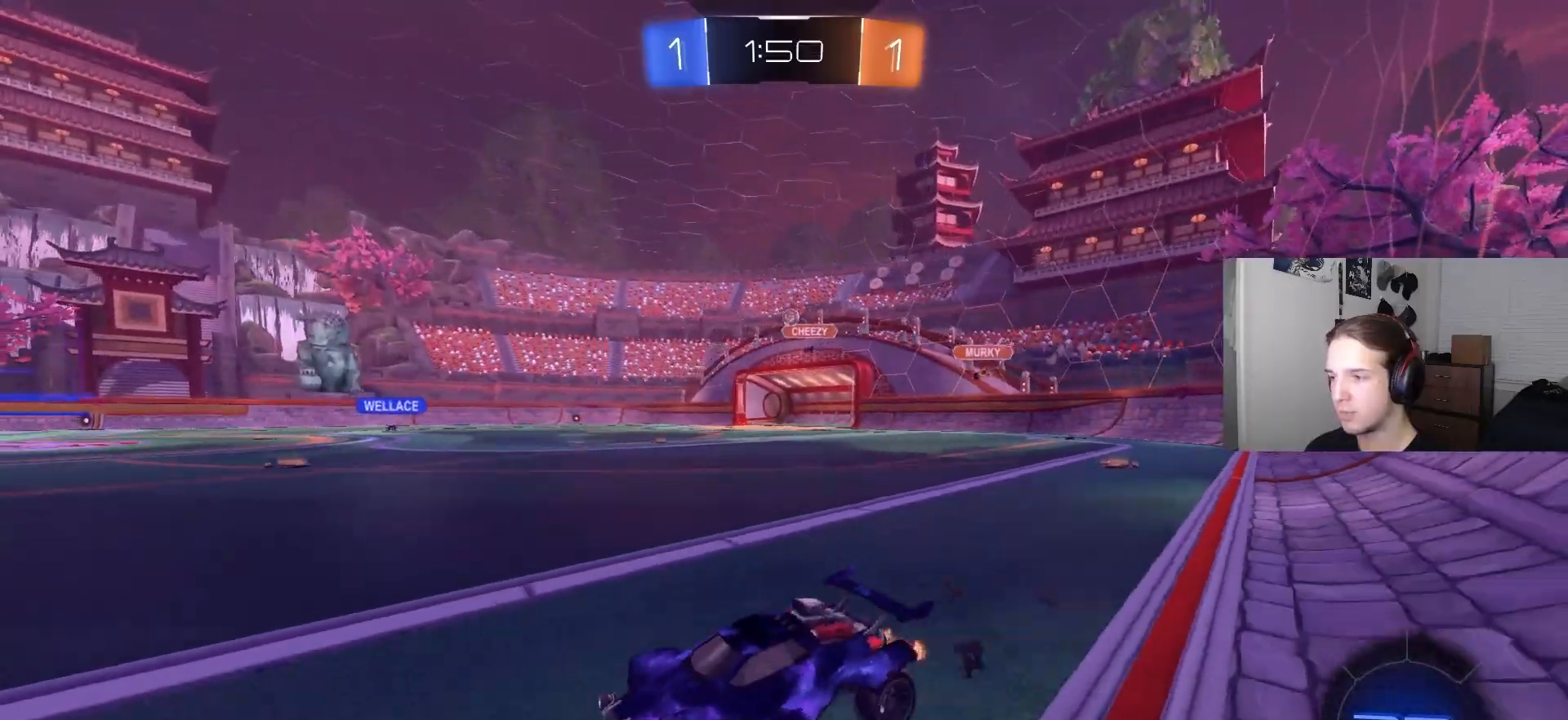
{"buttons": ["R2"], "left_stick": "center", "right_stick": "center", "events": [[67, "TRIANGLE", "down"], [167, "TRIANGLE", "up"], [367, "left_stick", "center"]]}
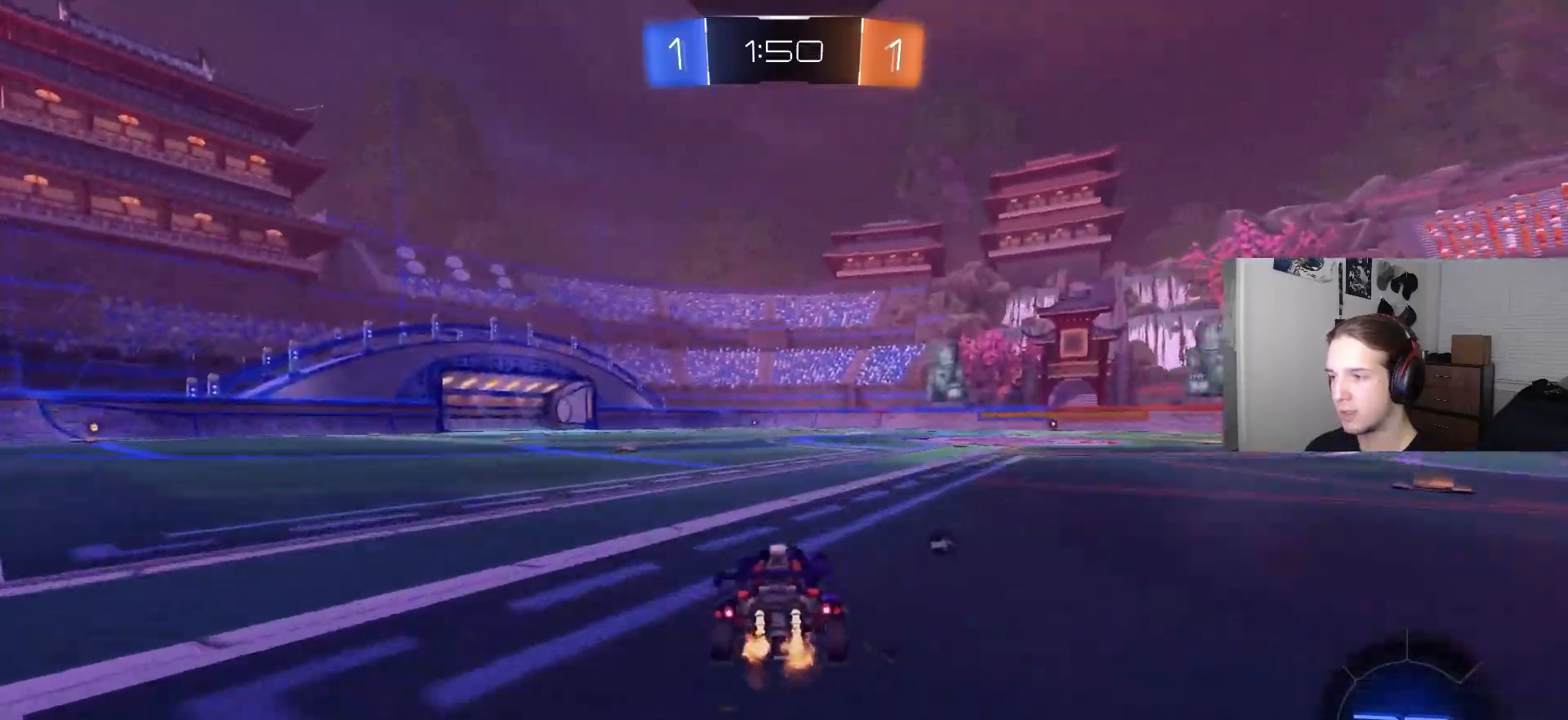
{"buttons": ["TRIANGLE", "R1"], "left_stick": "center", "right_stick": "center", "events": [[67, "left_stick", "right"], [100, "CROSS", "down"], [150, "CROSS", "up"], [200, "CROSS", "down"], [217, "R1", "down"], [317, "left_stick", "down"], [333, "CROSS", "up"], [383, "R2", "up"], [433, "TRIANGLE", "down"], [433, "left_stick", "center"]]}
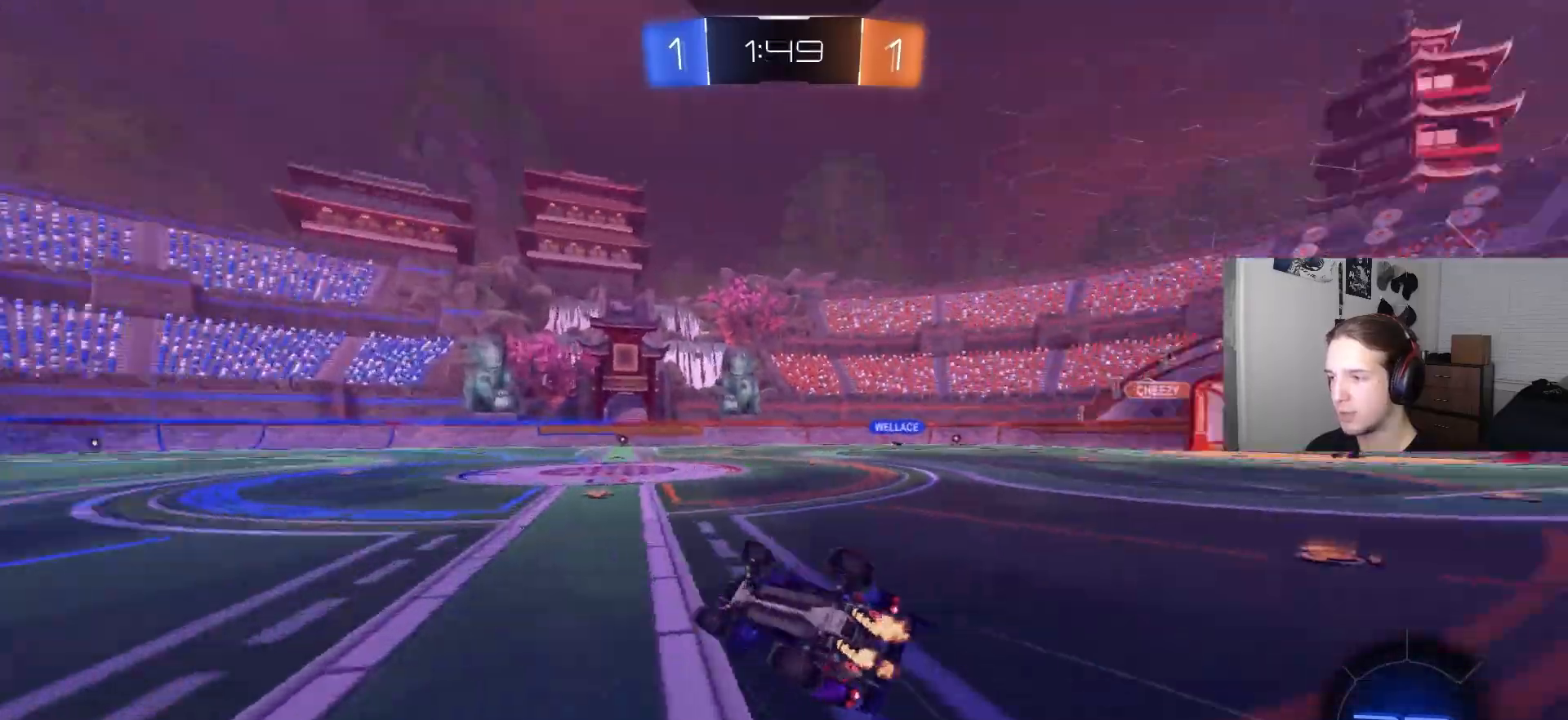
{"buttons": ["R2"], "left_stick": "center", "right_stick": "center", "events": [[33, "TRIANGLE", "up"], [150, "left_stick", "down-right"], [317, "R2", "down"], [383, "R1", "up"], [450, "left_stick", "center"]]}
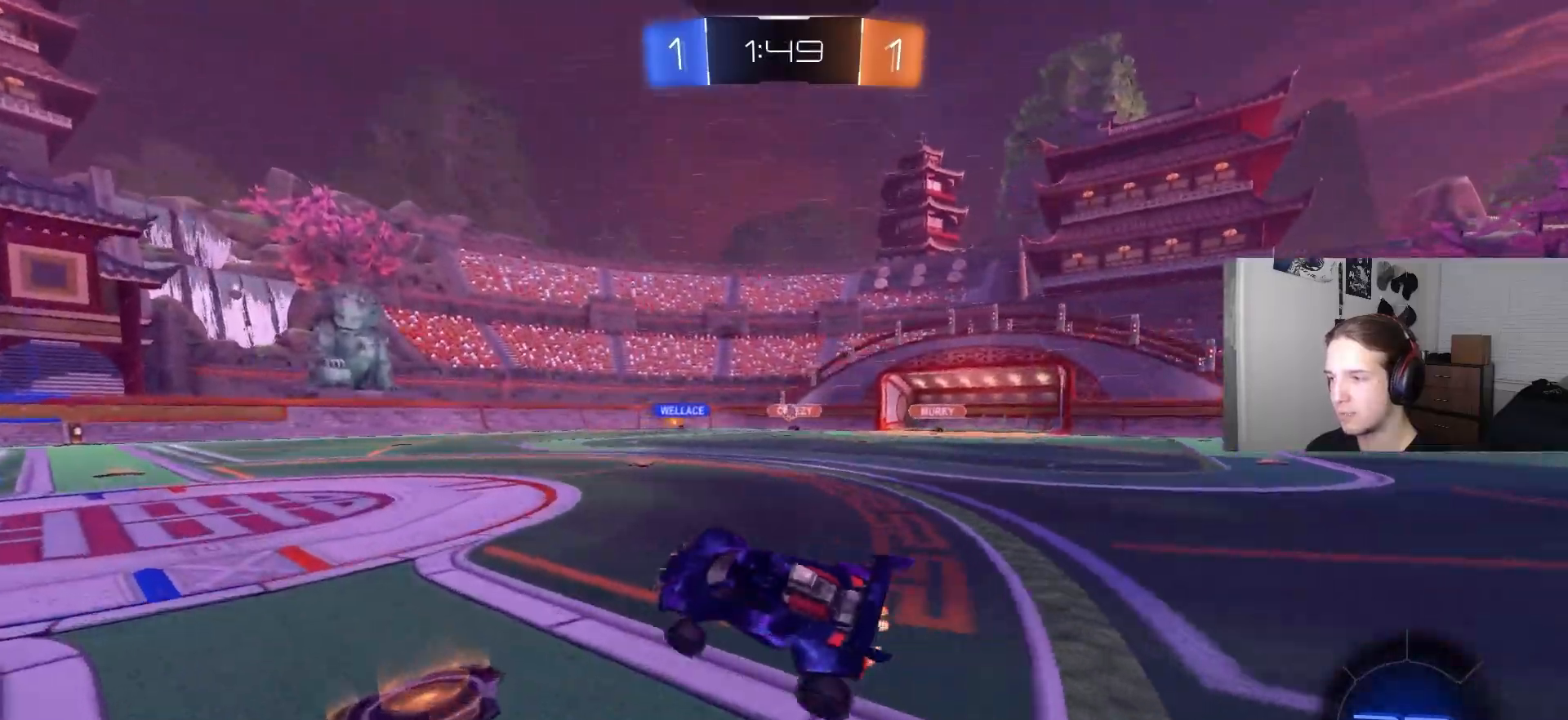
{"buttons": ["R2"], "left_stick": "center", "right_stick": "center", "events": []}
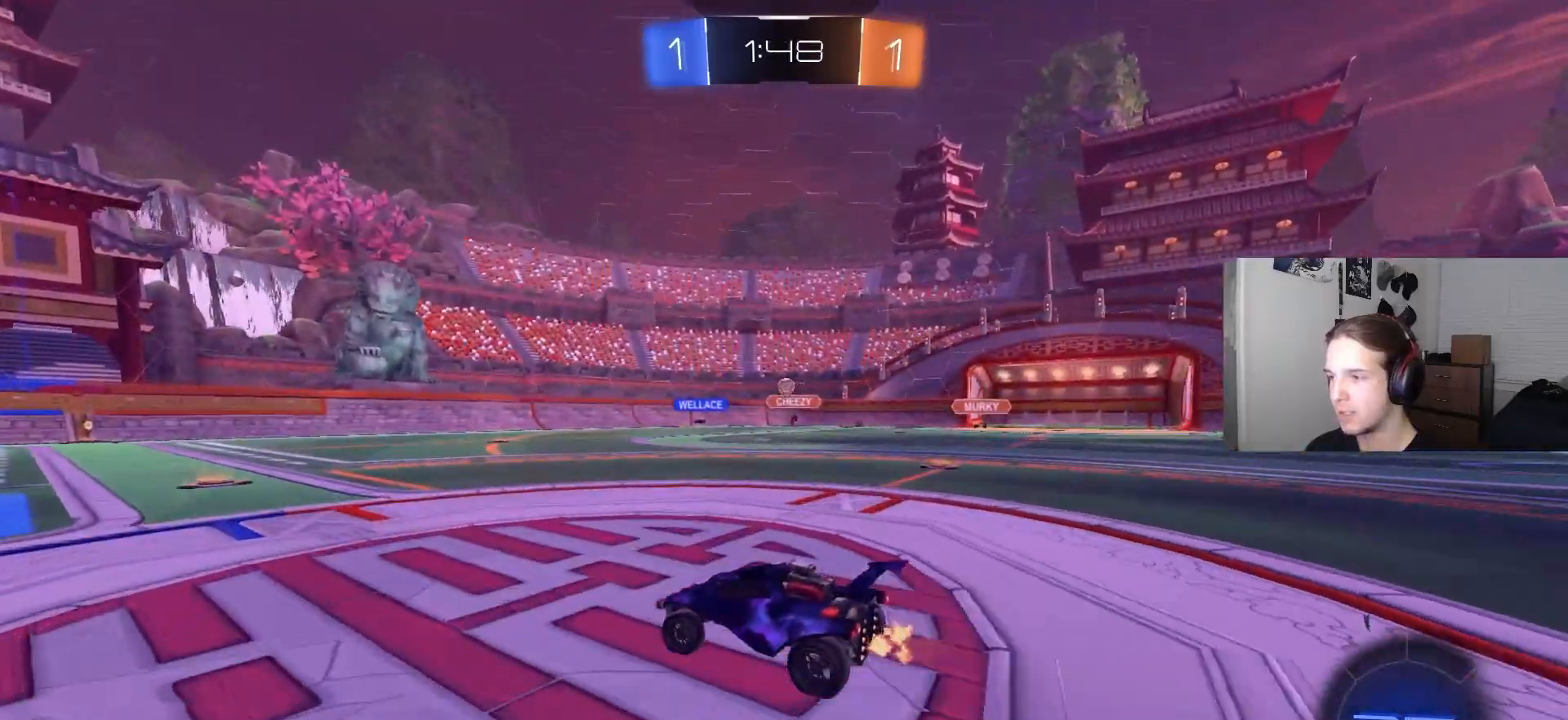
{"buttons": ["R2"], "left_stick": "right", "right_stick": "center", "events": [[133, "left_stick", "down-right"], [233, "left_stick", "center"], [283, "left_stick", "left"], [383, "left_stick", "right"]]}
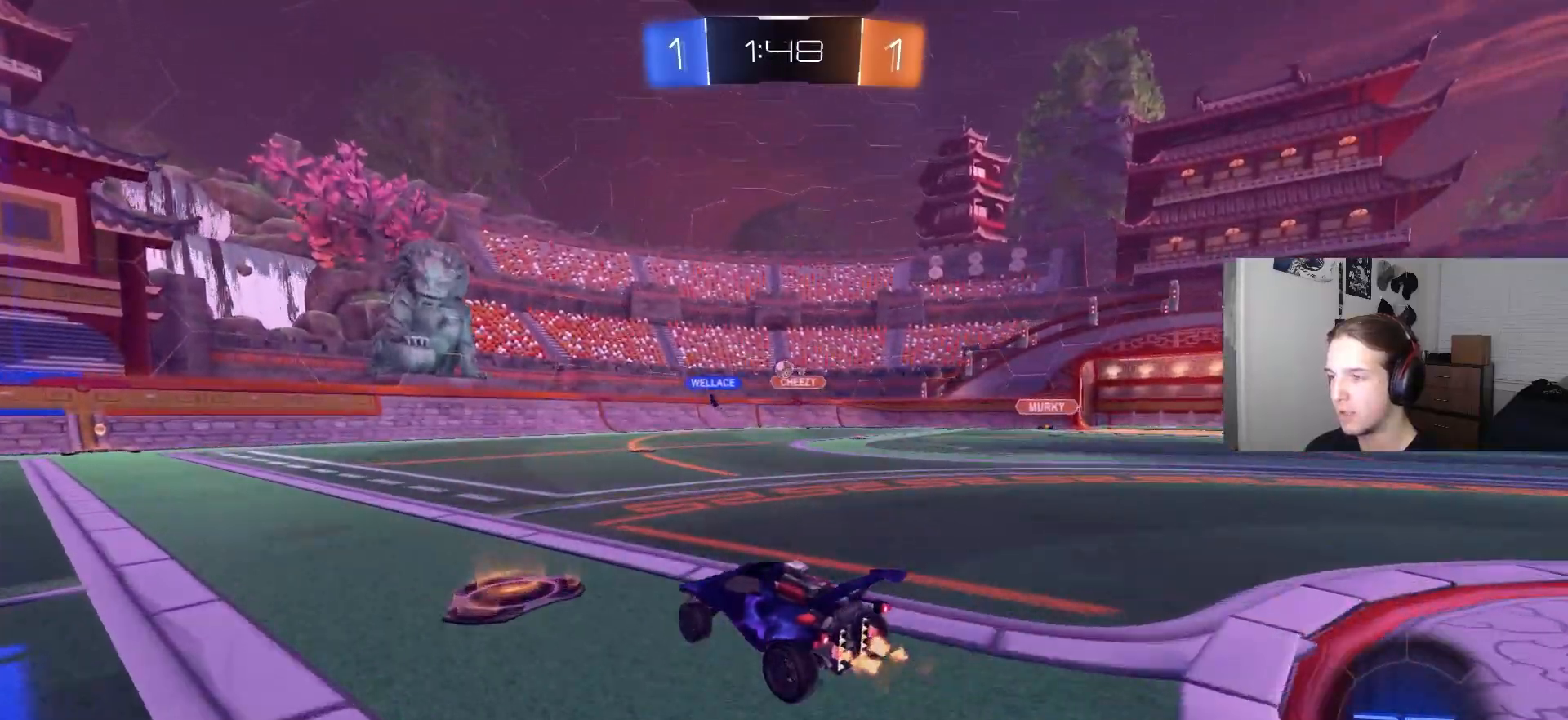
{"buttons": [], "left_stick": "center", "right_stick": "center", "events": [[67, "left_stick", "center"], [183, "left_stick", "right"], [317, "R2", "up"], [383, "left_stick", "center"]]}
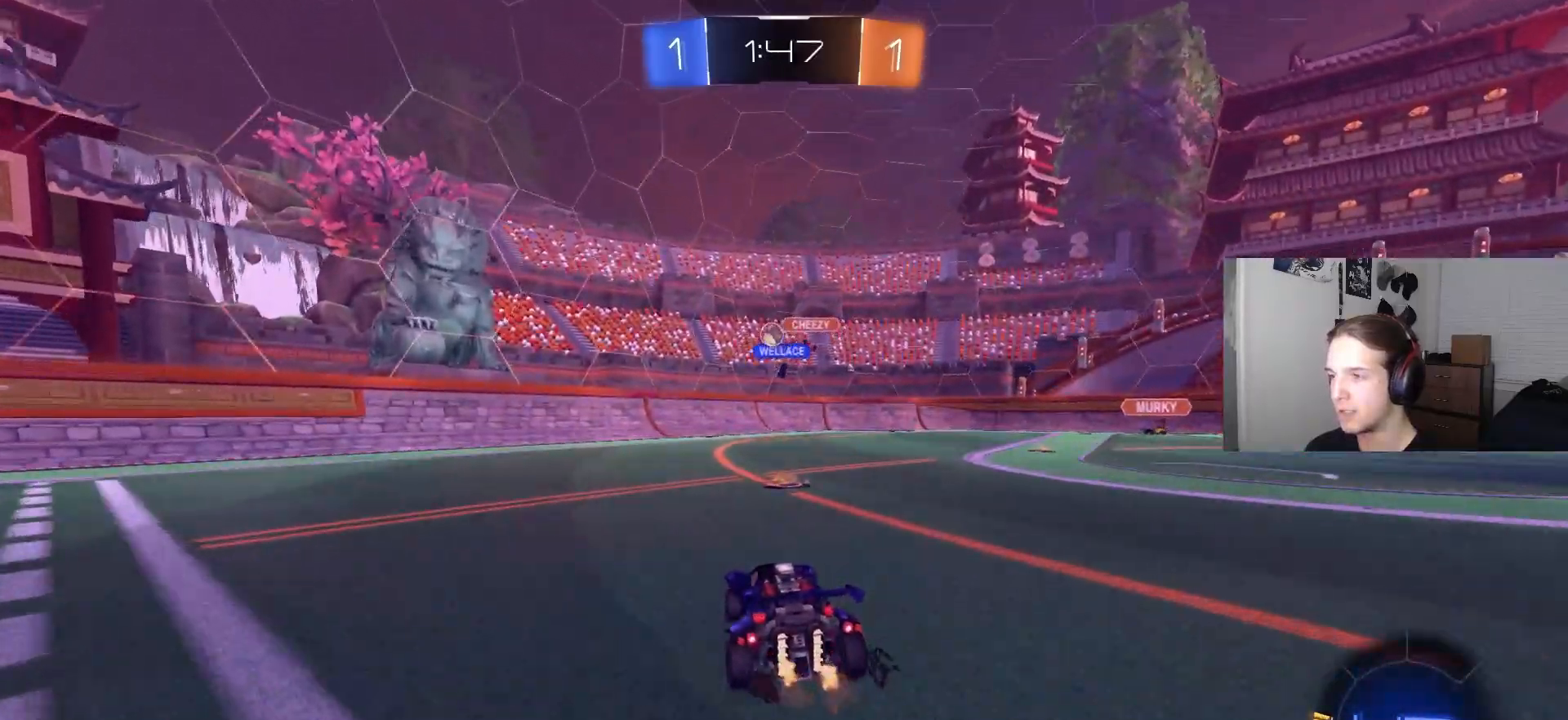
{"buttons": ["CIRCLE", "R2"], "left_stick": "left", "right_stick": "center", "events": [[67, "left_stick", "left"], [150, "L2", "down"], [283, "R2", "down"], [300, "L2", "up"], [367, "CIRCLE", "down"]]}
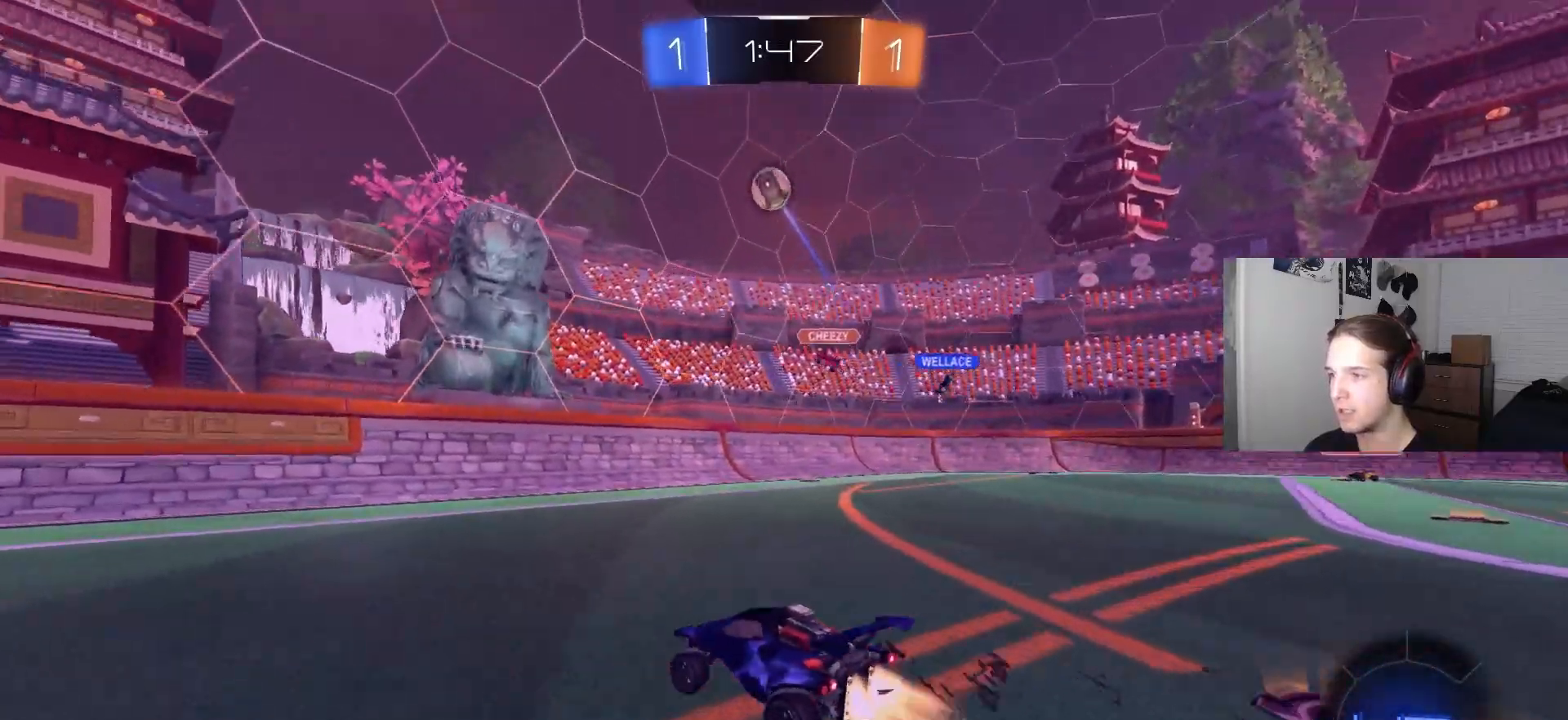
{"buttons": ["CIRCLE", "R2"], "left_stick": "left", "right_stick": "center", "events": [[317, "left_stick", "center"], [483, "left_stick", "left"]]}
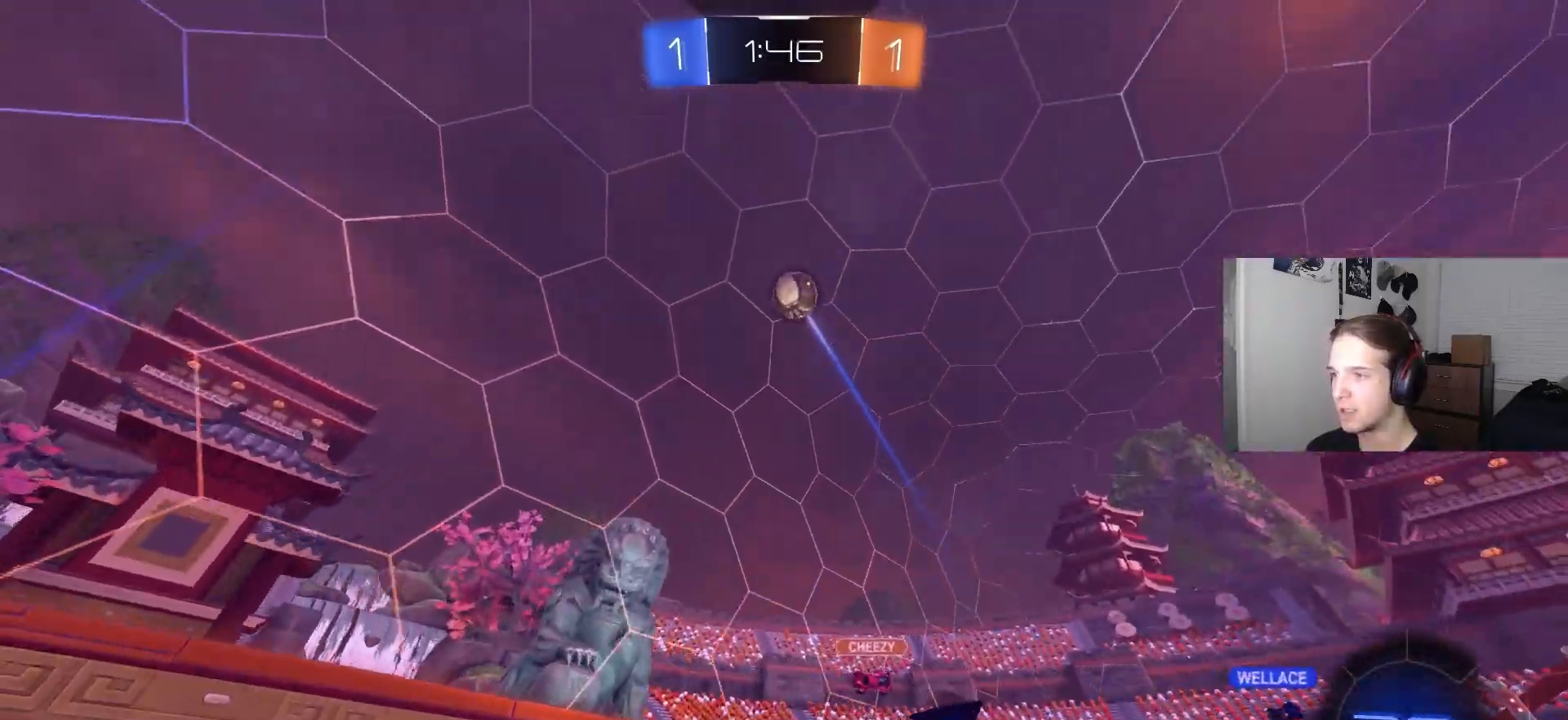
{"buttons": ["R2"], "left_stick": "center", "right_stick": "center", "events": [[367, "left_stick", "center"], [467, "CIRCLE", "up"]]}
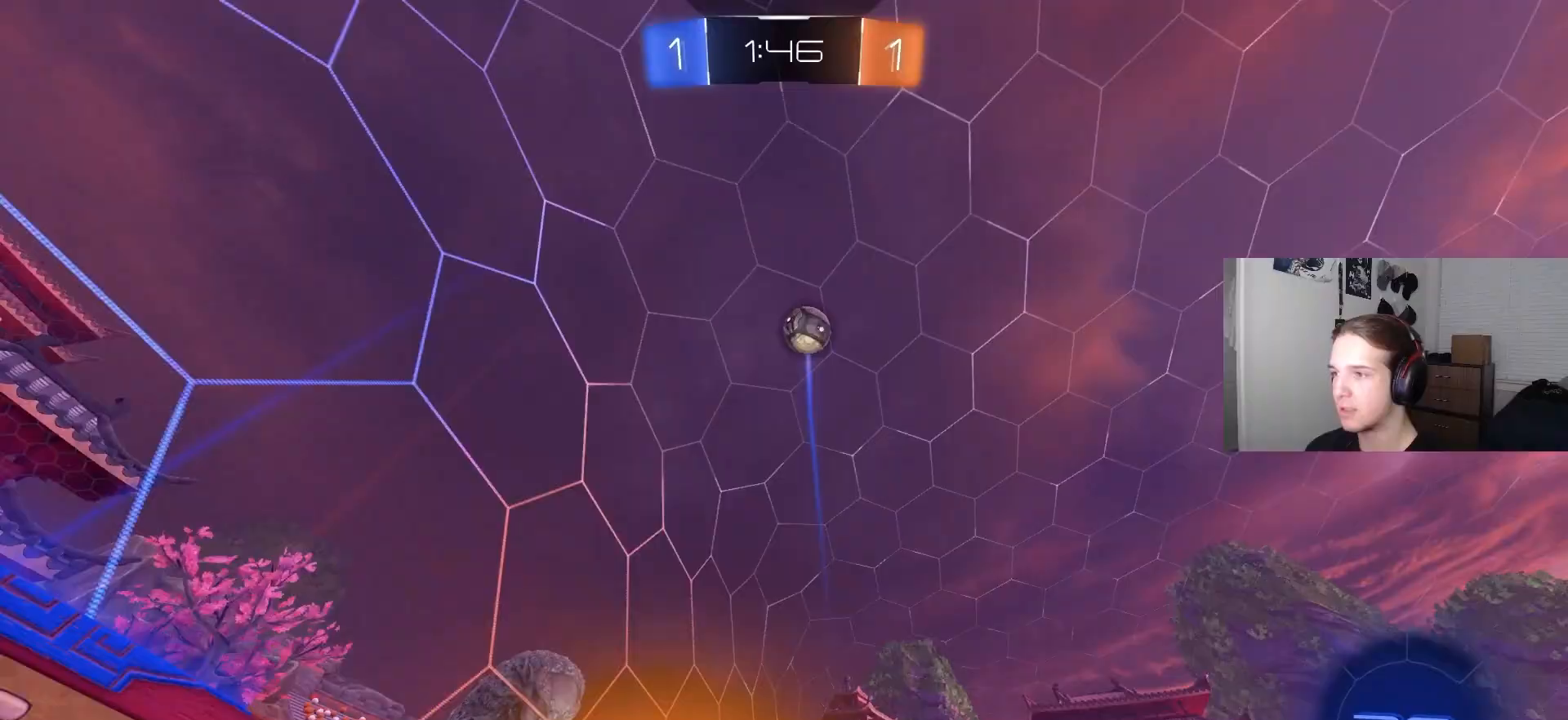
{"buttons": ["R2"], "left_stick": "center", "right_stick": "down", "events": [[17, "left_stick", "left"], [50, "right_stick", "down"], [200, "left_stick", "center"]]}
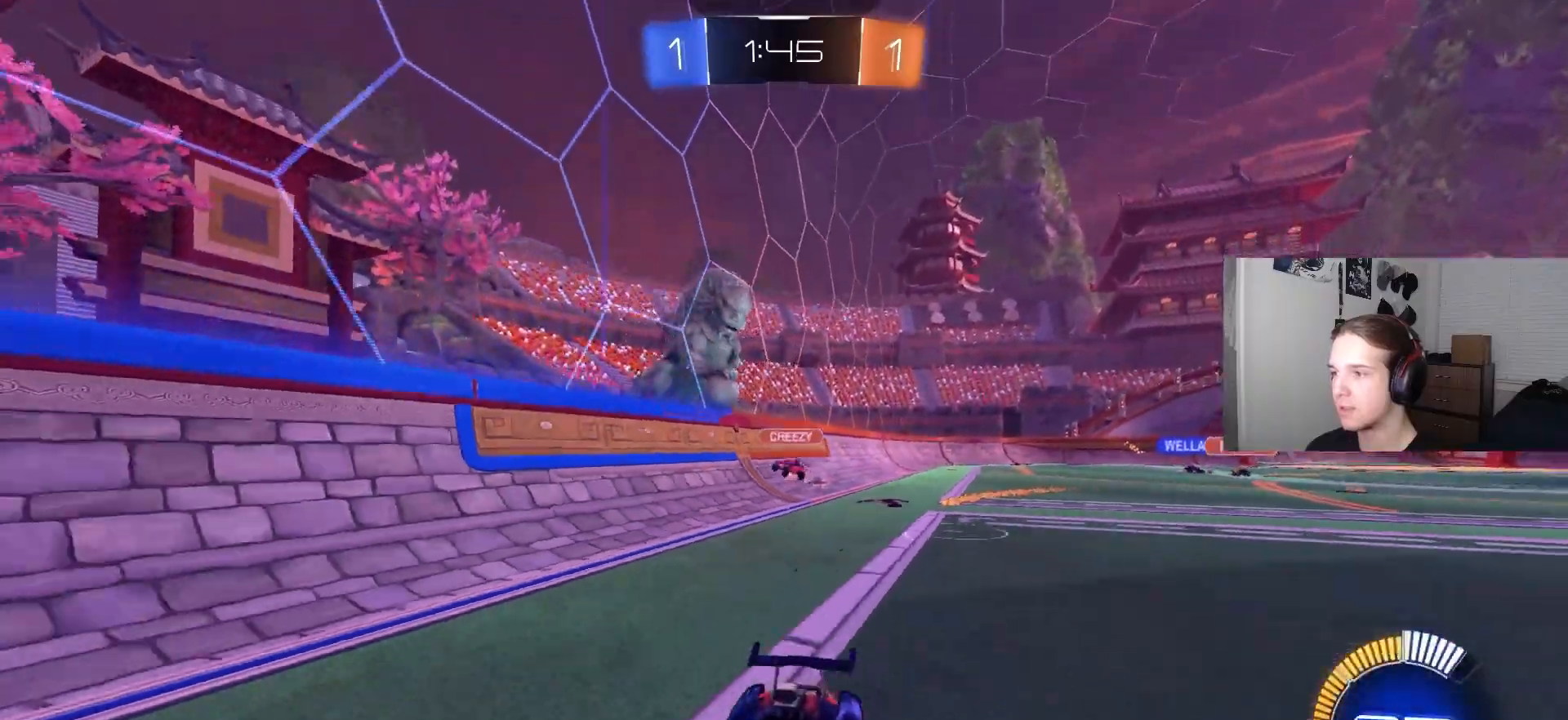
{"buttons": ["L2"], "left_stick": "center", "right_stick": "center", "events": [[117, "left_stick", "left"], [283, "right_stick", "center"], [300, "L2", "down"], [317, "R2", "up"], [350, "left_stick", "center"]]}
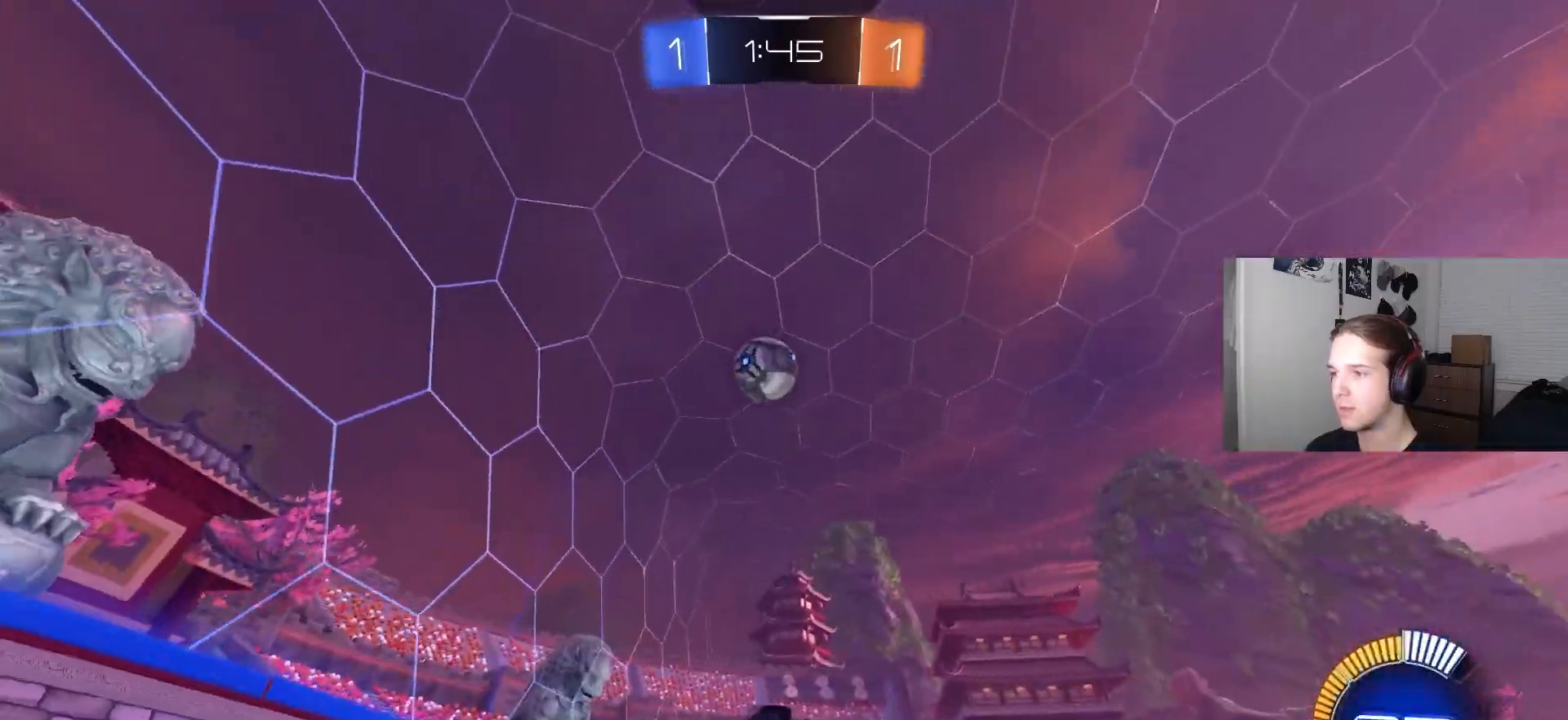
{"buttons": ["L2"], "left_stick": "right", "right_stick": "center", "events": [[50, "left_stick", "right"], [100, "L2", "up"], [133, "R2", "down"], [283, "R2", "up"], [400, "L2", "down"]]}
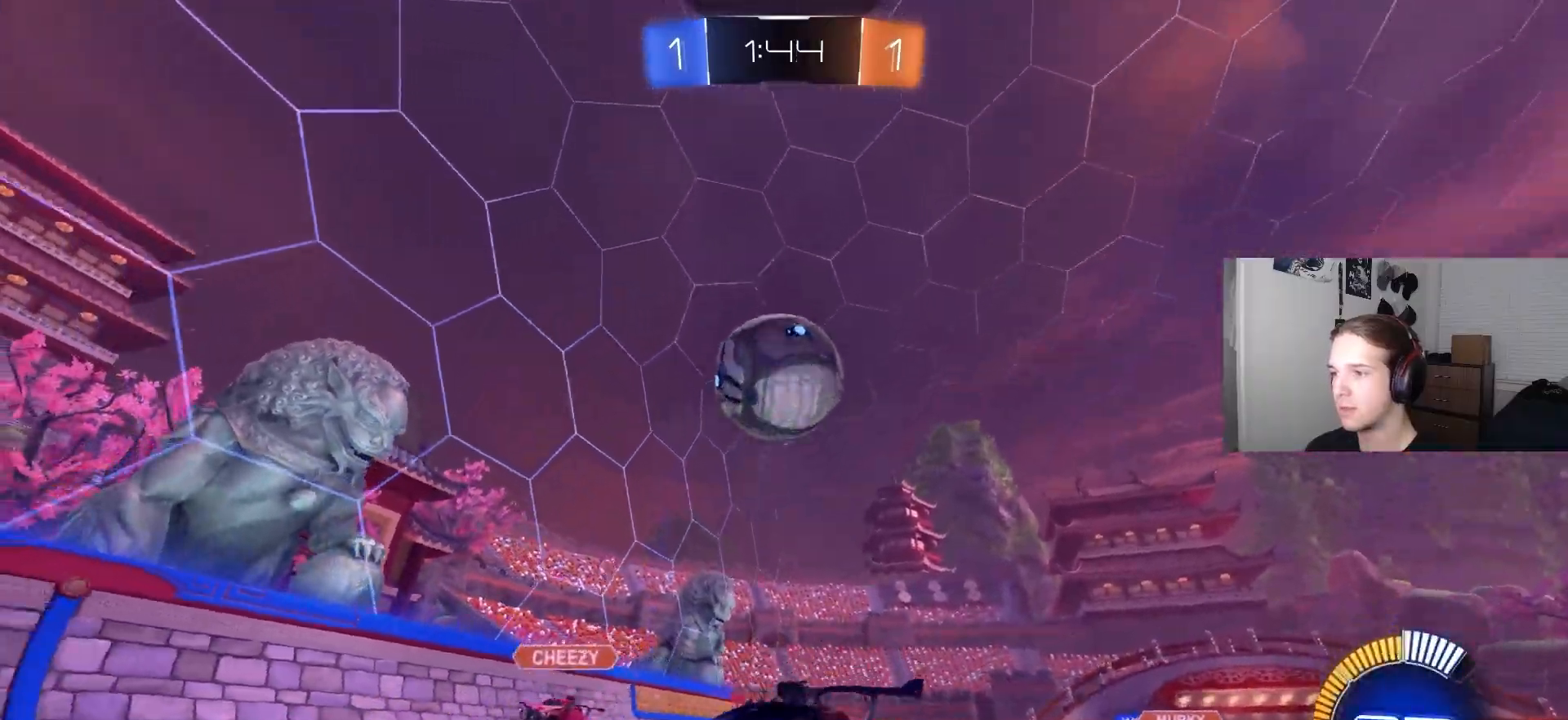
{"buttons": ["R2"], "left_stick": "center", "right_stick": "center", "events": [[50, "R2", "down"], [83, "L2", "up"], [450, "left_stick", "center"]]}
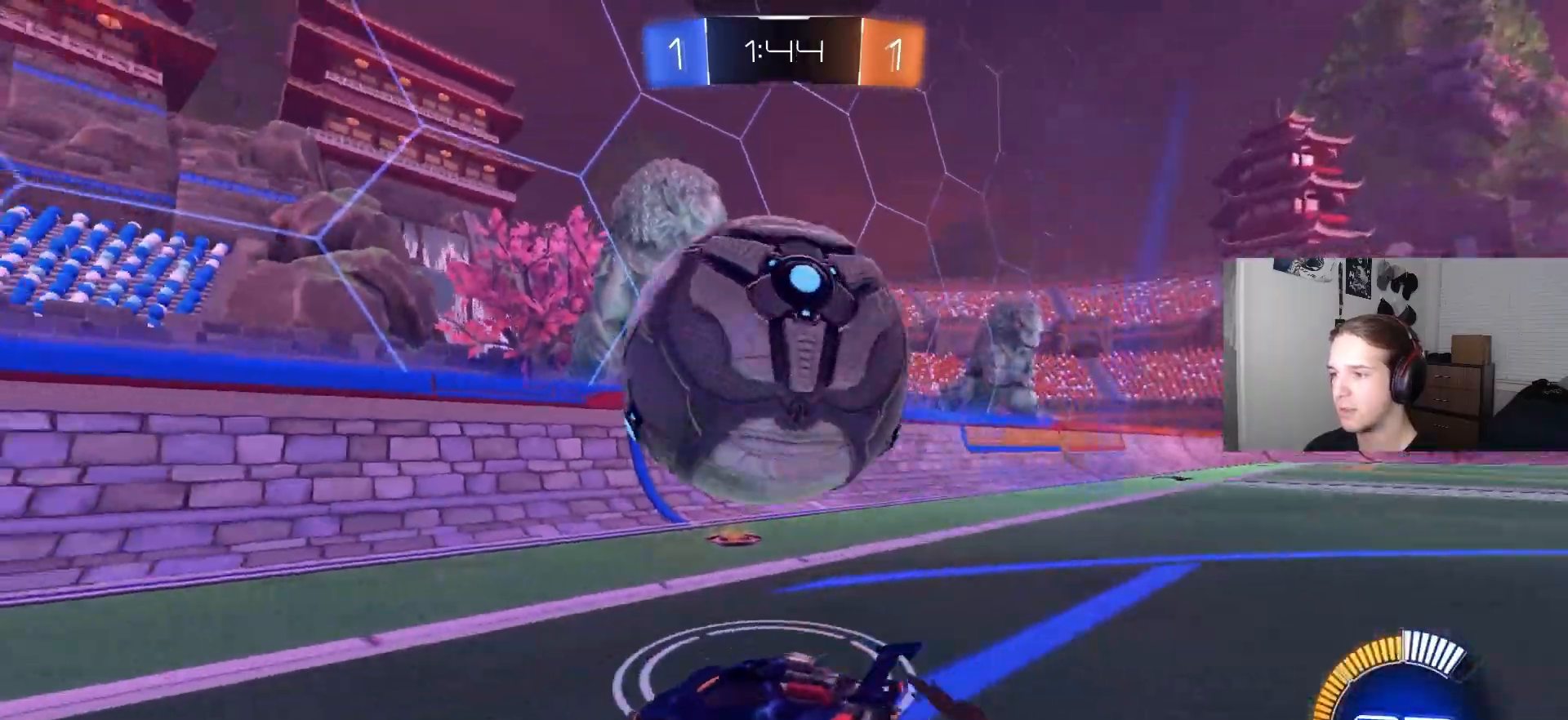
{"buttons": ["R2"], "left_stick": "center", "right_stick": "center", "events": [[83, "R2", "up"], [117, "left_stick", "left"], [217, "left_stick", "center"], [283, "R2", "down"]]}
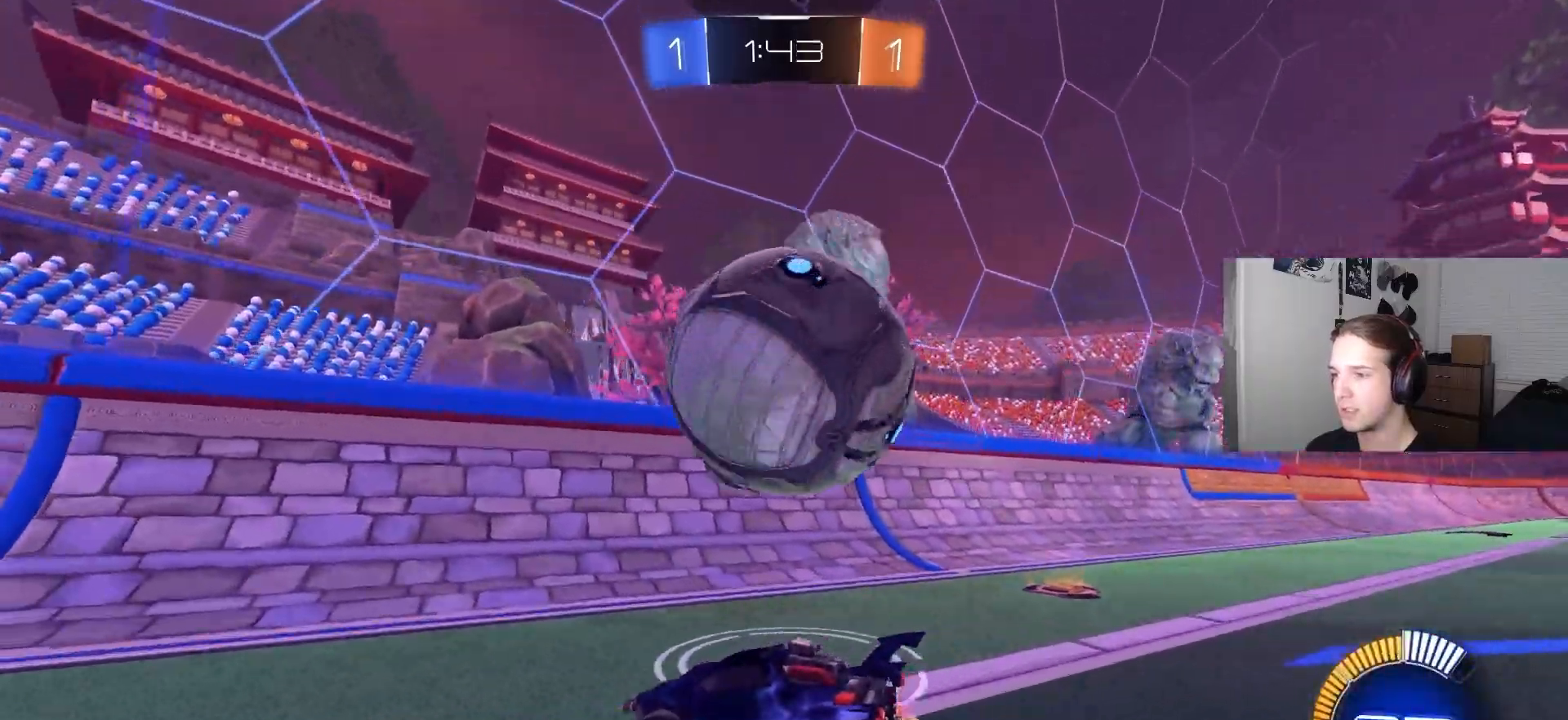
{"buttons": ["CIRCLE", "R2"], "left_stick": "right", "right_stick": "center", "events": [[200, "R2", "up"], [217, "left_stick", "right"], [333, "R2", "down"], [483, "CIRCLE", "down"]]}
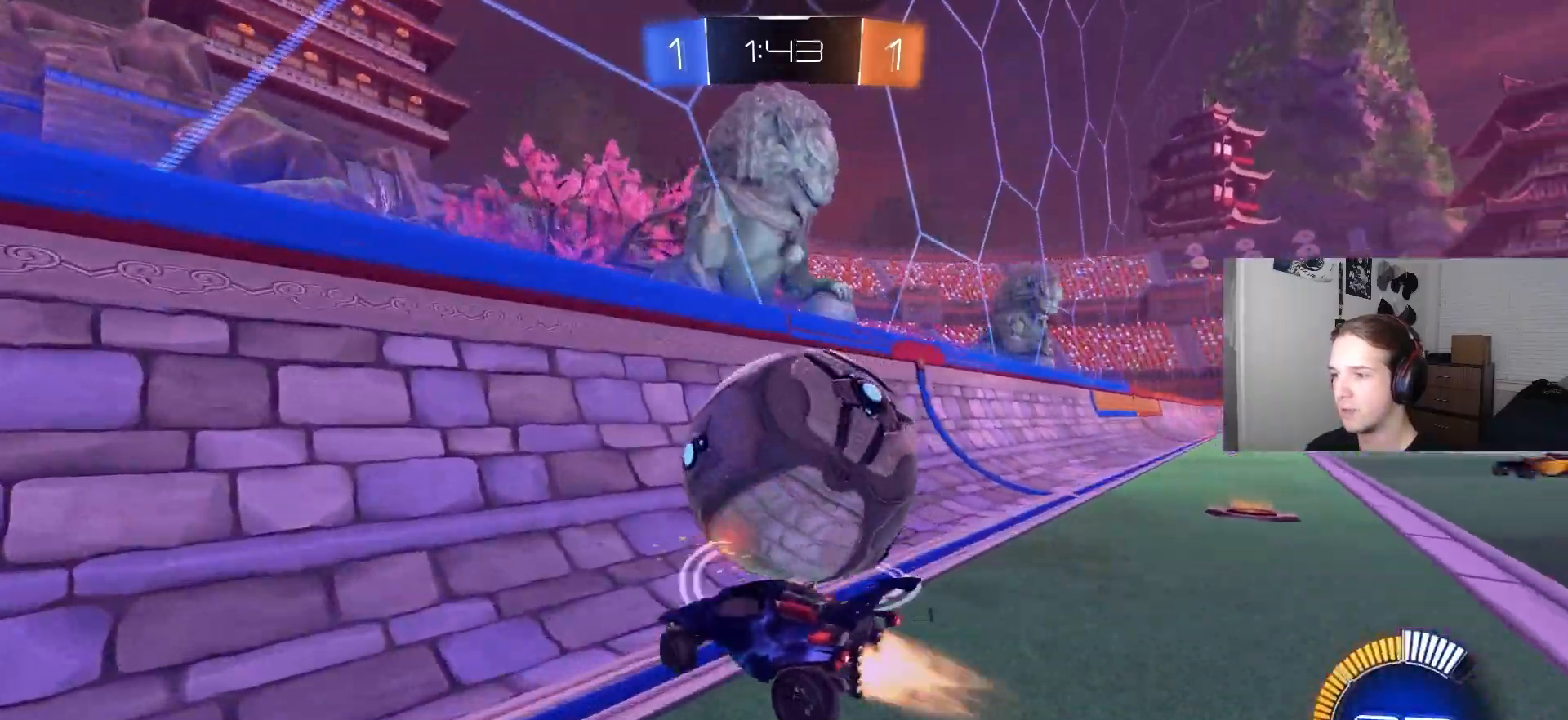
{"buttons": ["CIRCLE", "R2"], "left_stick": "center", "right_stick": "center", "events": [[483, "left_stick", "center"]]}
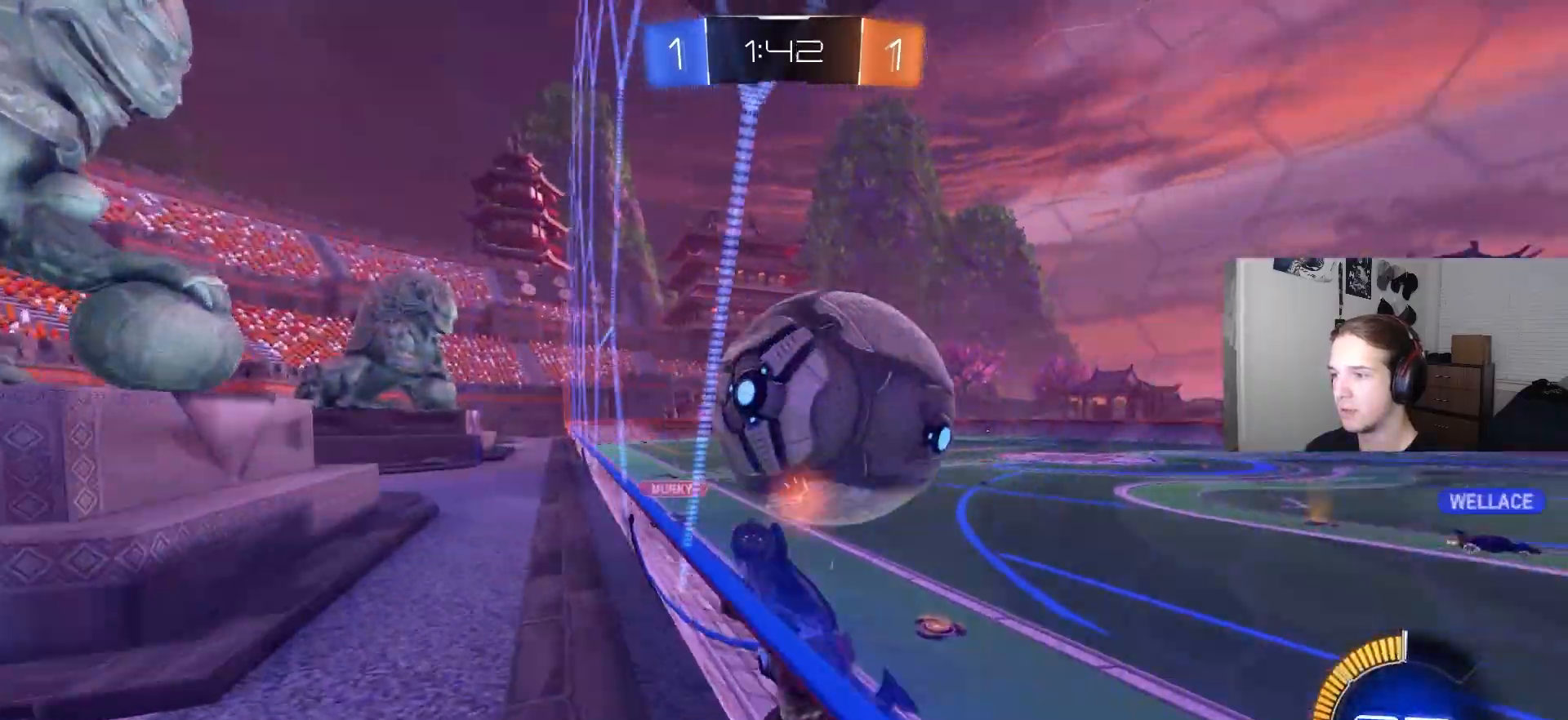
{"buttons": ["R1", "R2"], "left_stick": "center", "right_stick": "center", "events": [[133, "CROSS", "down"], [183, "R1", "down"], [183, "left_stick", "down-left"], [317, "CROSS", "up"], [317, "left_stick", "up-left"], [383, "left_stick", "center"], [500, "CIRCLE", "up"]]}
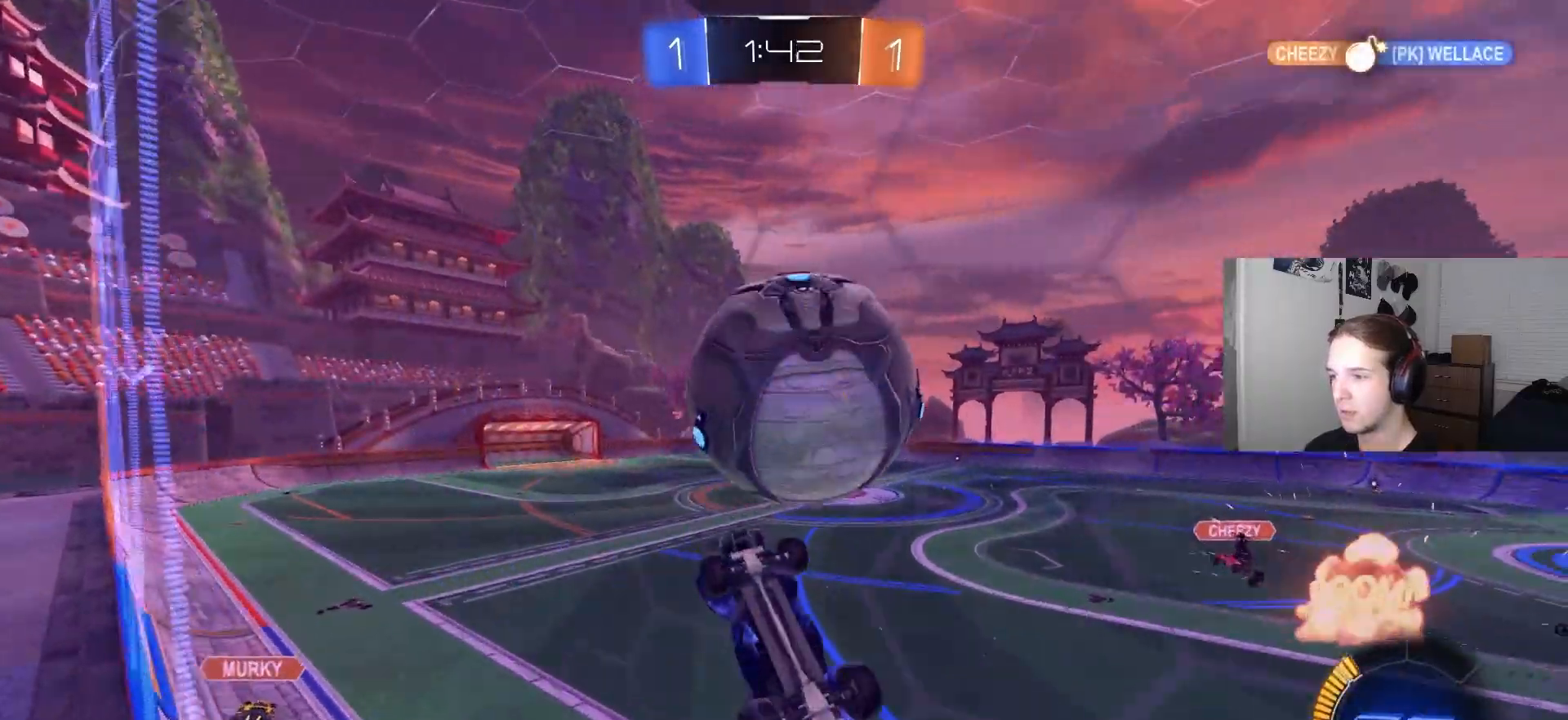
{"buttons": ["CIRCLE", "R1"], "left_stick": "left", "right_stick": "center", "events": [[17, "R1", "up"], [17, "left_stick", "up"], [100, "left_stick", "up-right"], [117, "R2", "up"], [267, "R1", "down"], [383, "CIRCLE", "down"], [417, "left_stick", "left"]]}
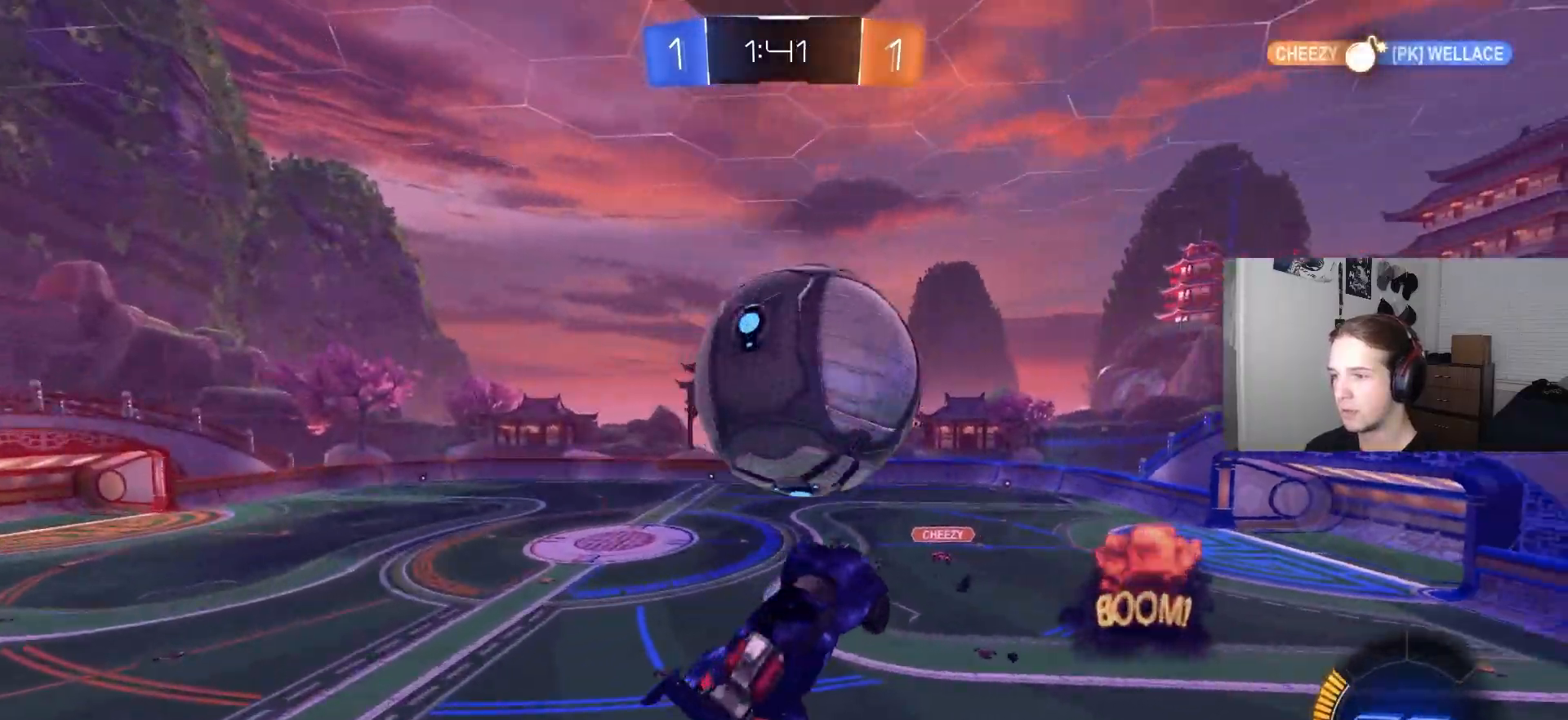
{"buttons": ["CIRCLE", "R1", "R2"], "left_stick": "left", "right_stick": "center", "events": [[33, "R2", "down"], [83, "R1", "up"], [183, "left_stick", "up"], [233, "CROSS", "down"], [250, "R1", "down"], [283, "left_stick", "right"], [300, "L3", "down"], [367, "left_stick", "down"], [400, "CROSS", "up"], [417, "CIRCLE", "up"], [450, "L3", "up"], [483, "left_stick", "left"], [500, "CIRCLE", "down"]]}
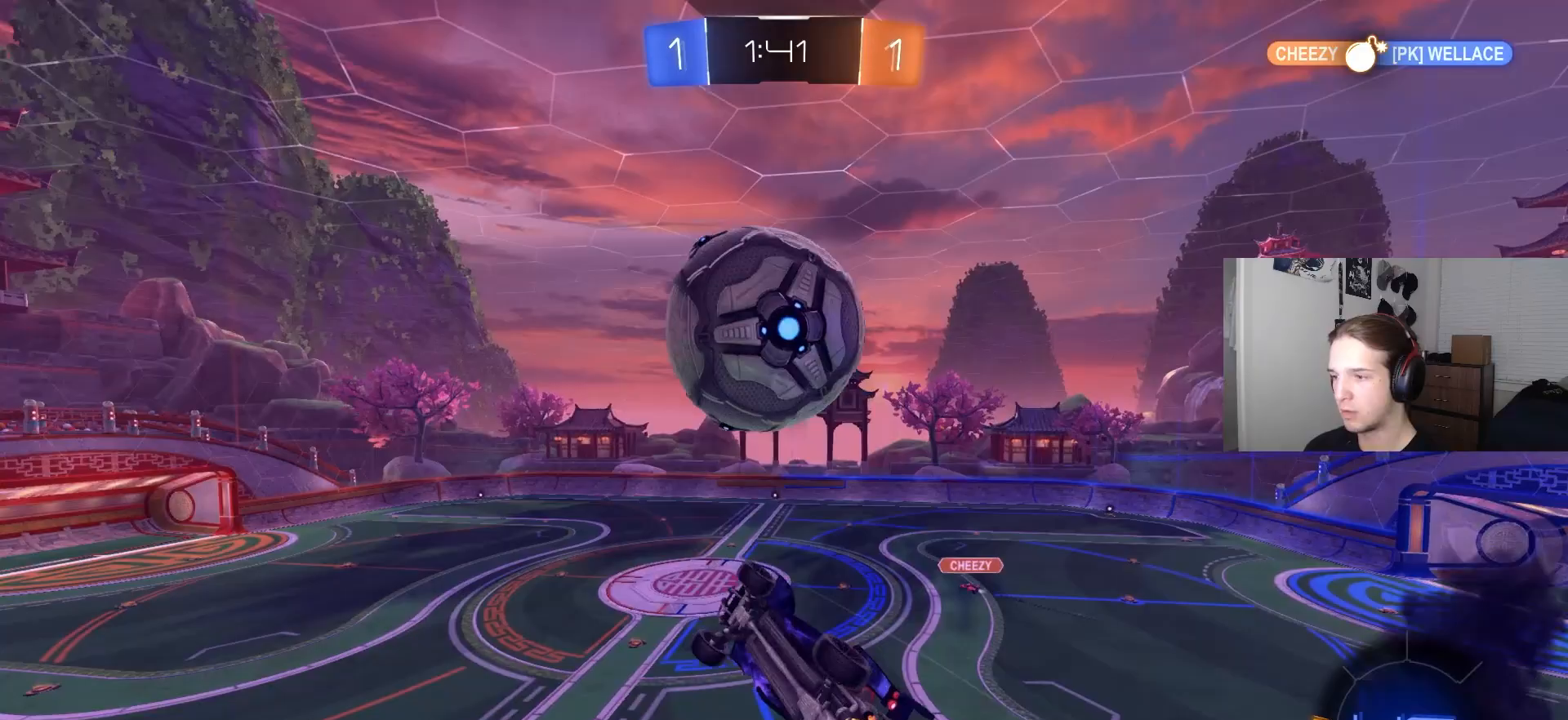
{"buttons": ["CIRCLE", "R1", "R2"], "left_stick": "center", "right_stick": "center", "events": [[83, "left_stick", "down-left"], [267, "left_stick", "up-left"], [367, "left_stick", "down-left"], [450, "left_stick", "down-right"], [500, "left_stick", "center"]]}
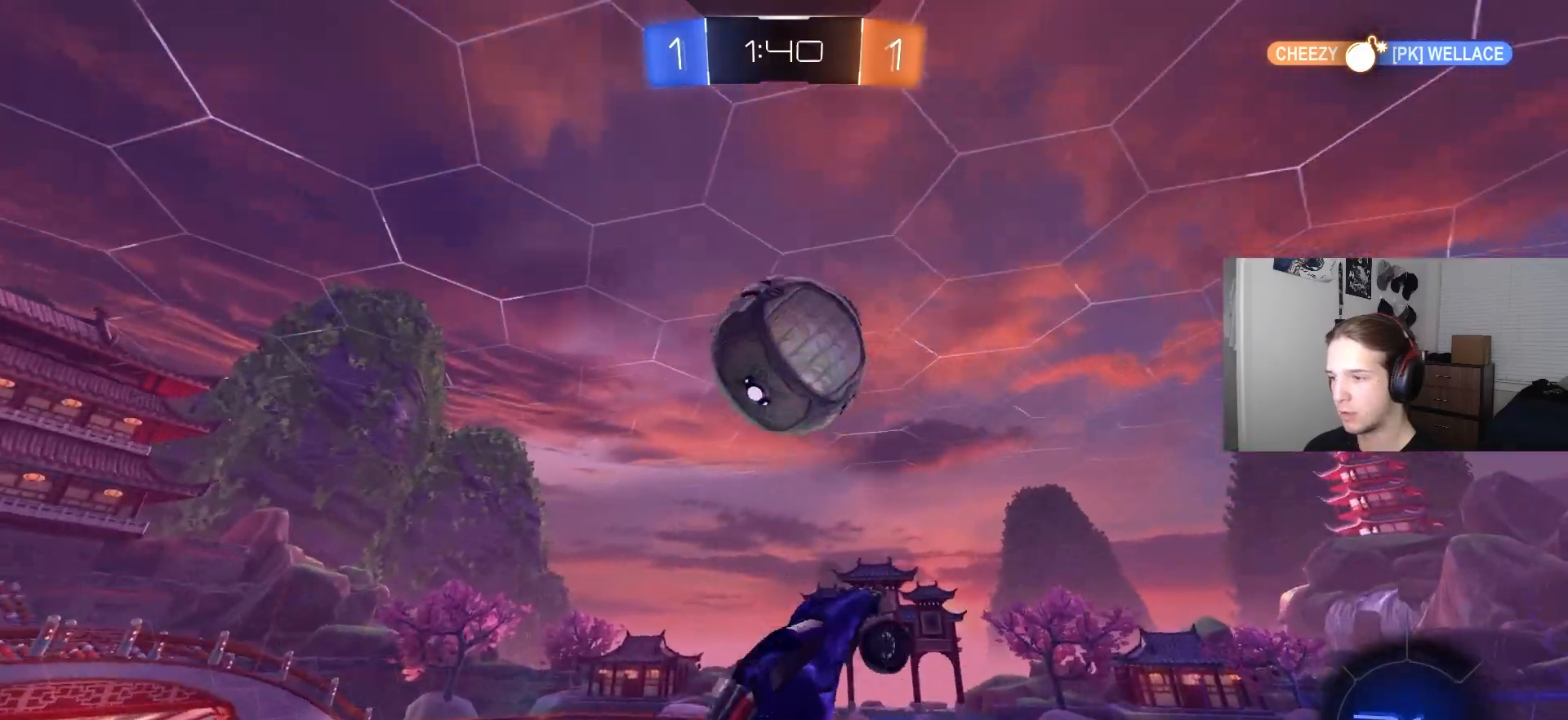
{"buttons": ["CIRCLE", "R1"], "left_stick": "right", "right_stick": "center", "events": [[17, "left_stick", "down-left"], [50, "R2", "up"], [100, "CIRCLE", "up"], [183, "left_stick", "up-left"], [217, "CIRCLE", "down"], [283, "R2", "down"], [317, "left_stick", "up-right"], [433, "left_stick", "right"], [450, "R2", "up"]]}
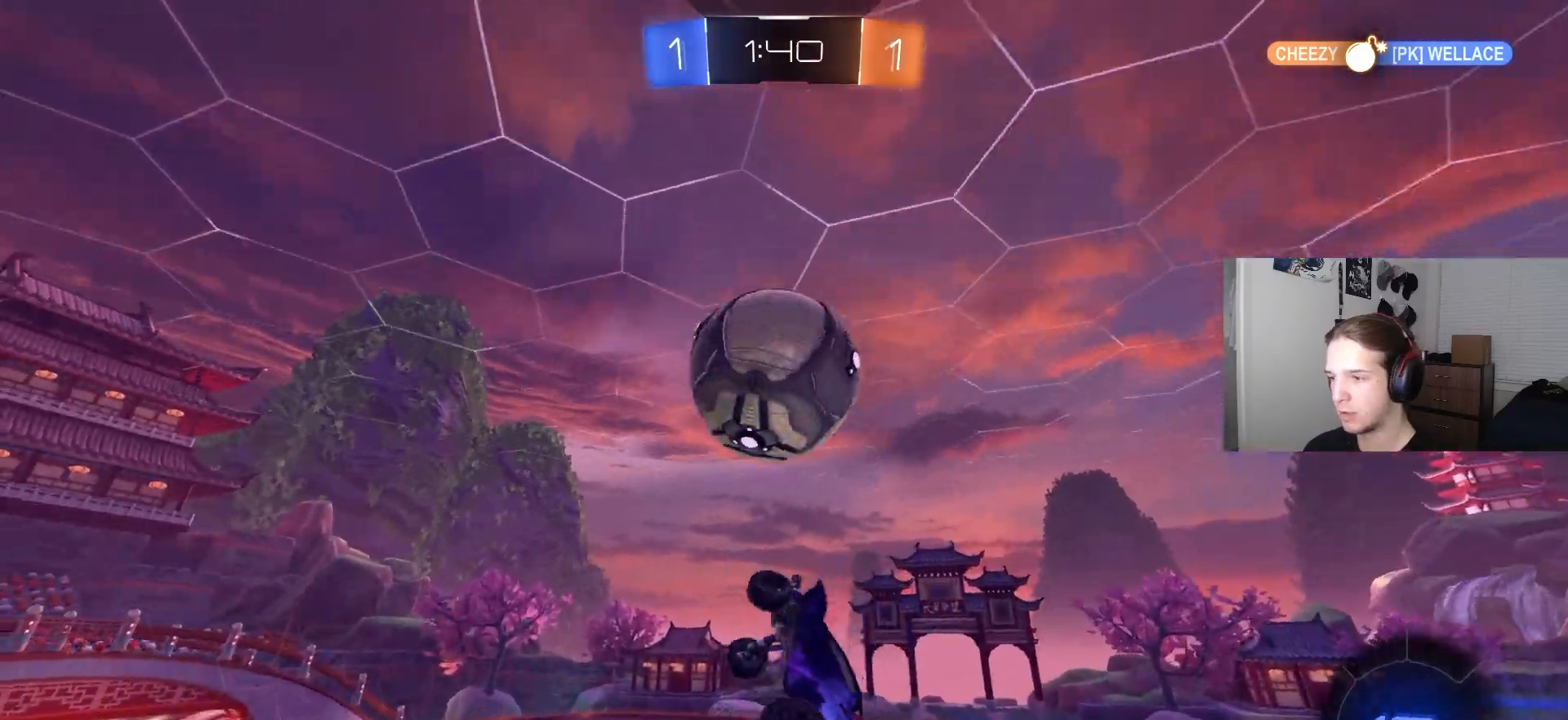
{"buttons": [], "left_stick": "down-left", "right_stick": "center", "events": [[17, "left_stick", "down-right"], [67, "CIRCLE", "up"], [67, "R2", "down"], [150, "CIRCLE", "down"], [167, "R1", "up"], [167, "TRIANGLE", "down"], [200, "left_stick", "up-right"], [250, "TRIANGLE", "up"], [267, "left_stick", "down-right"], [283, "CIRCLE", "up"], [317, "R2", "up"], [417, "left_stick", "down-left"]]}
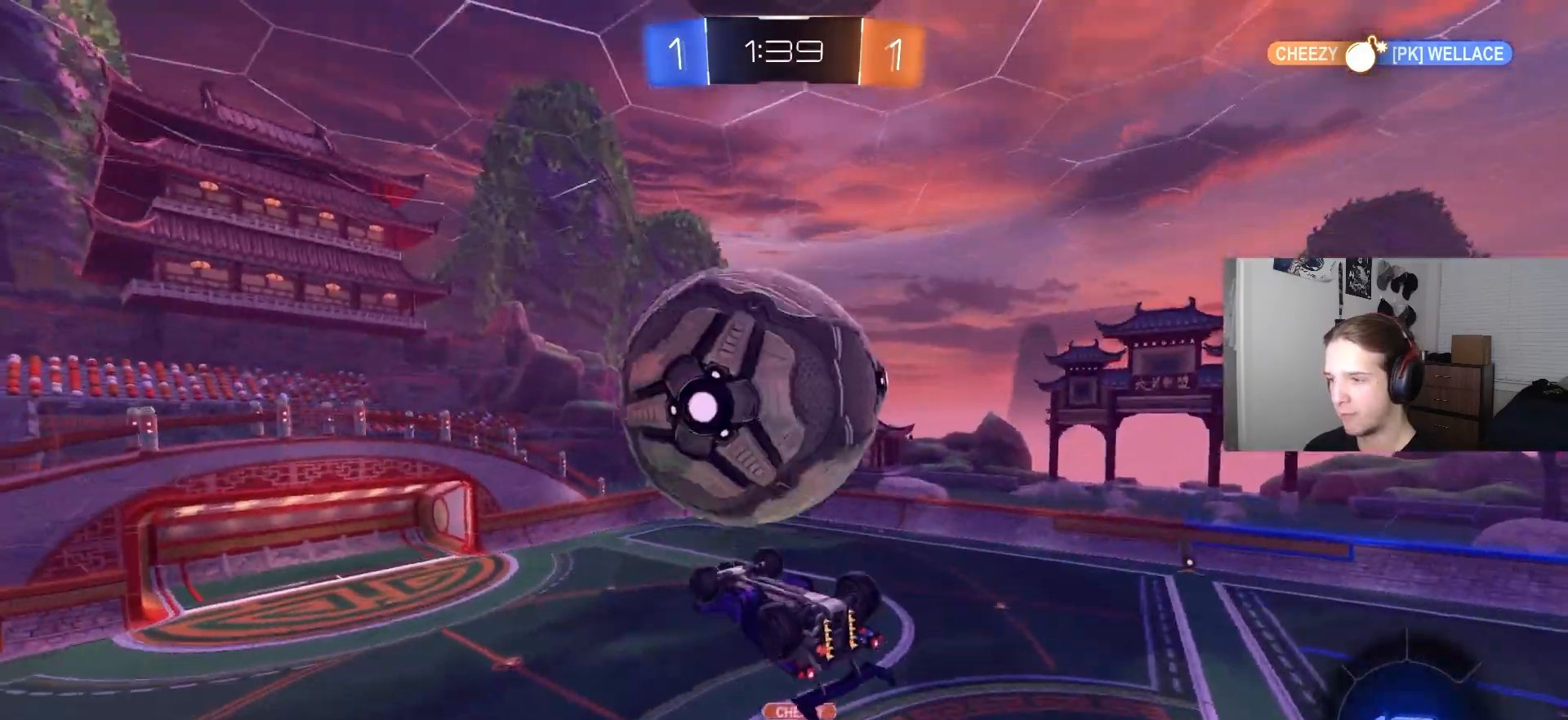
{"buttons": ["CROSS", "CIRCLE", "L1", "R2"], "left_stick": "down", "right_stick": "center", "events": [[17, "R2", "down"], [33, "left_stick", "left"], [150, "left_stick", "up-left"], [183, "L1", "down"], [200, "CIRCLE", "down"], [217, "CROSS", "down"], [300, "CIRCLE", "up"], [300, "CROSS", "up"], [333, "CIRCLE", "down"], [333, "CROSS", "down"], [333, "L3", "down"], [400, "left_stick", "down"], [500, "L3", "up"]]}
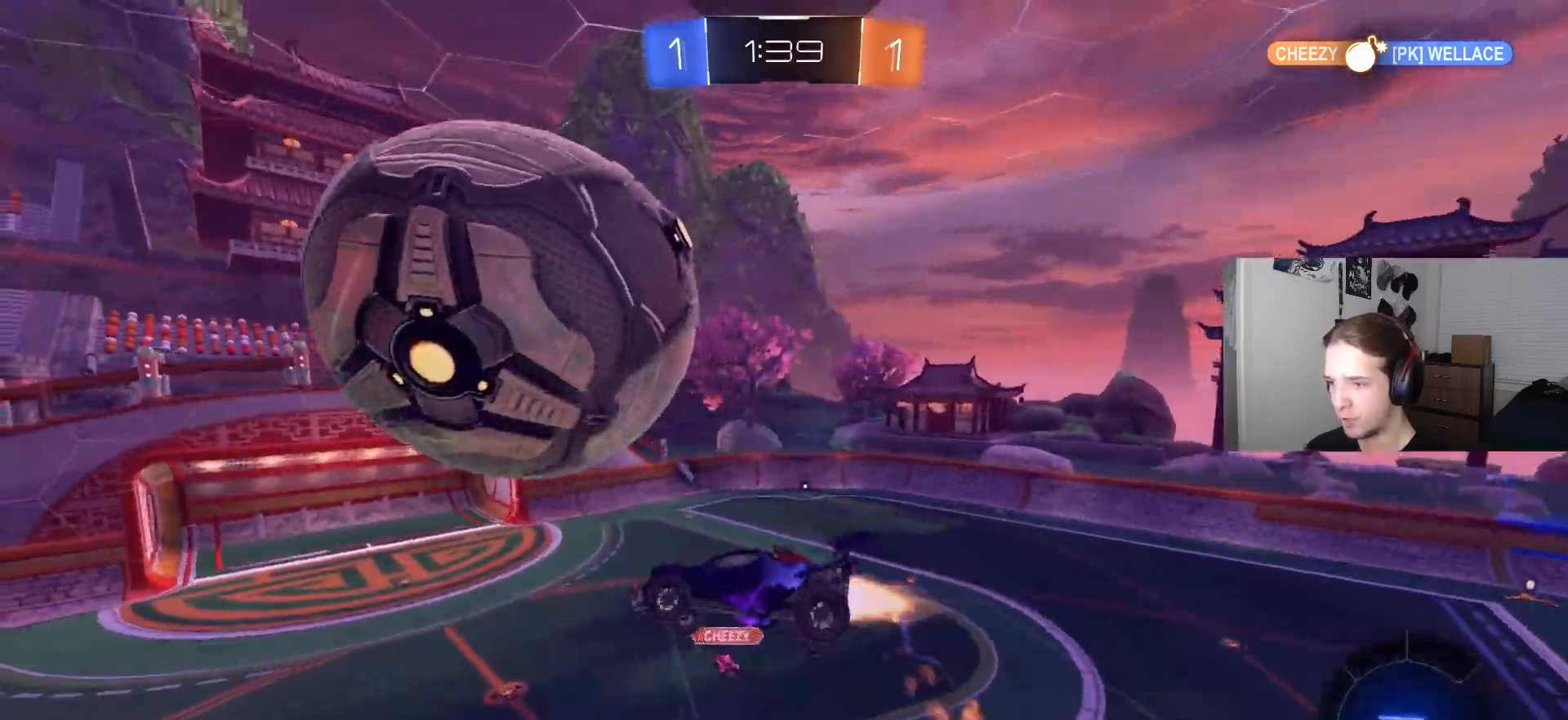
{"buttons": ["L1"], "left_stick": "down-left", "right_stick": "center", "events": [[33, "CROSS", "up"], [133, "R2", "up"], [250, "left_stick", "right"], [350, "left_stick", "up-right"], [417, "CIRCLE", "up"], [483, "left_stick", "down-left"]]}
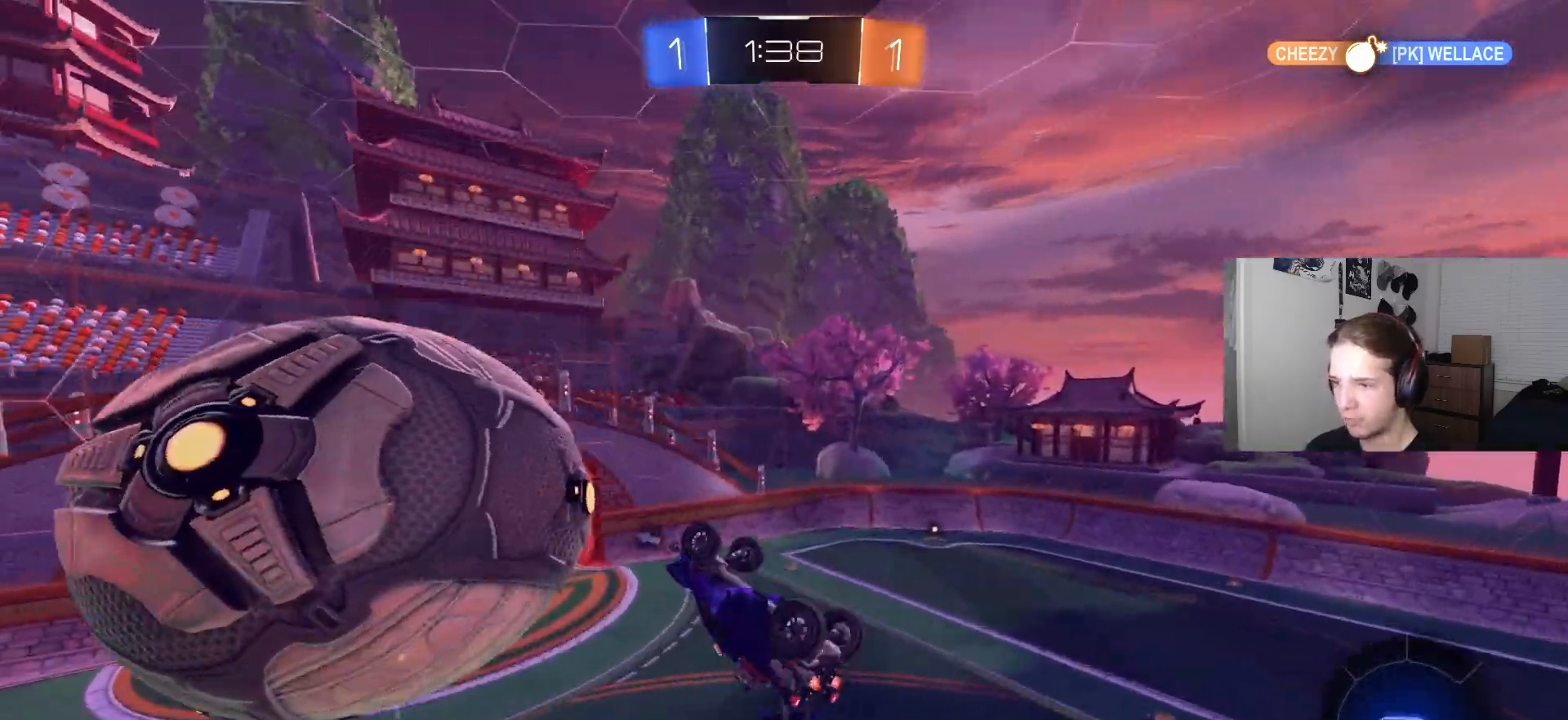
{"buttons": ["L1"], "left_stick": "down", "right_stick": "center", "events": [[33, "R2", "down"], [50, "L1", "up"], [100, "TRIANGLE", "down"], [167, "left_stick", "down"], [217, "TRIANGLE", "up"], [233, "R2", "up"], [300, "left_stick", "center"], [450, "L1", "down"], [483, "left_stick", "down"]]}
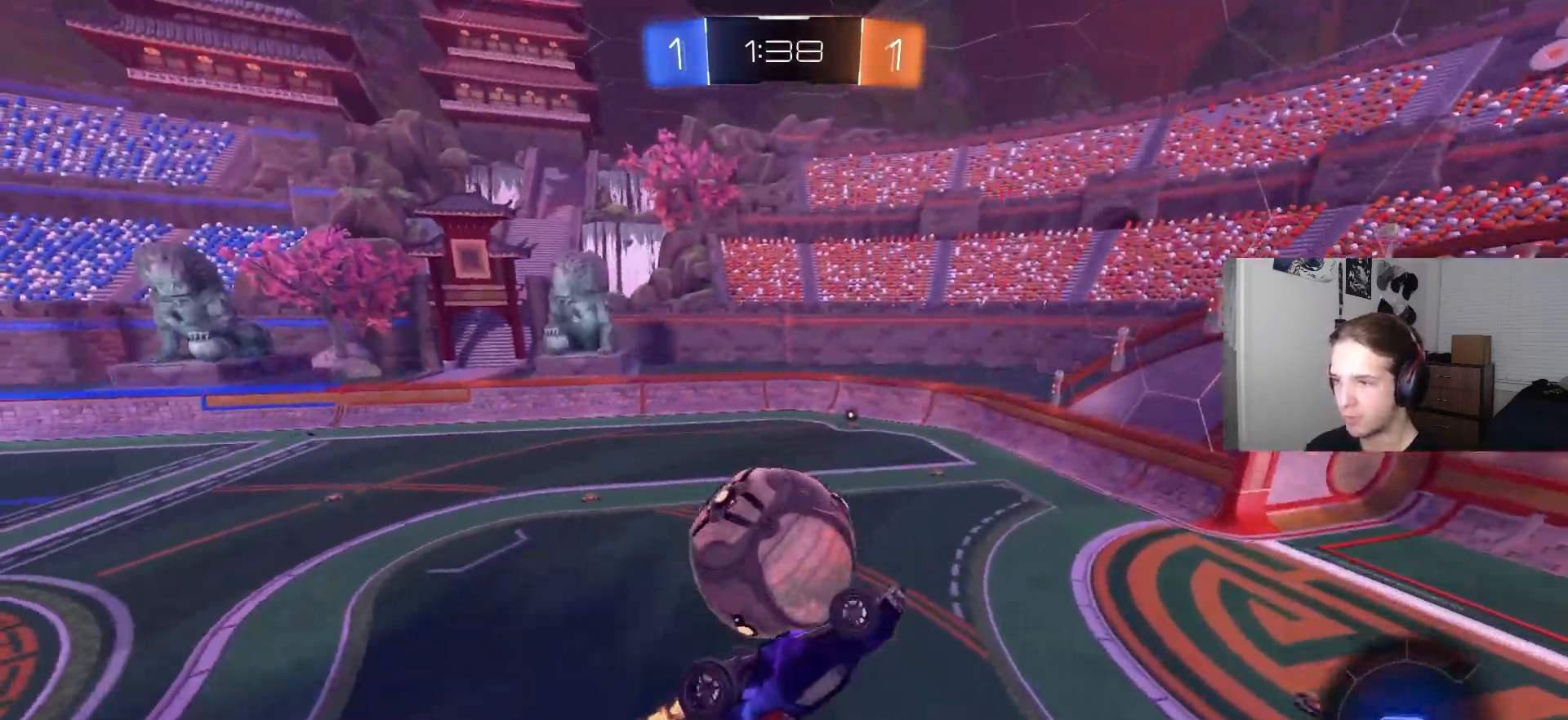
{"buttons": [], "left_stick": "center", "right_stick": "center", "events": [[167, "left_stick", "center"], [283, "L1", "up"]]}
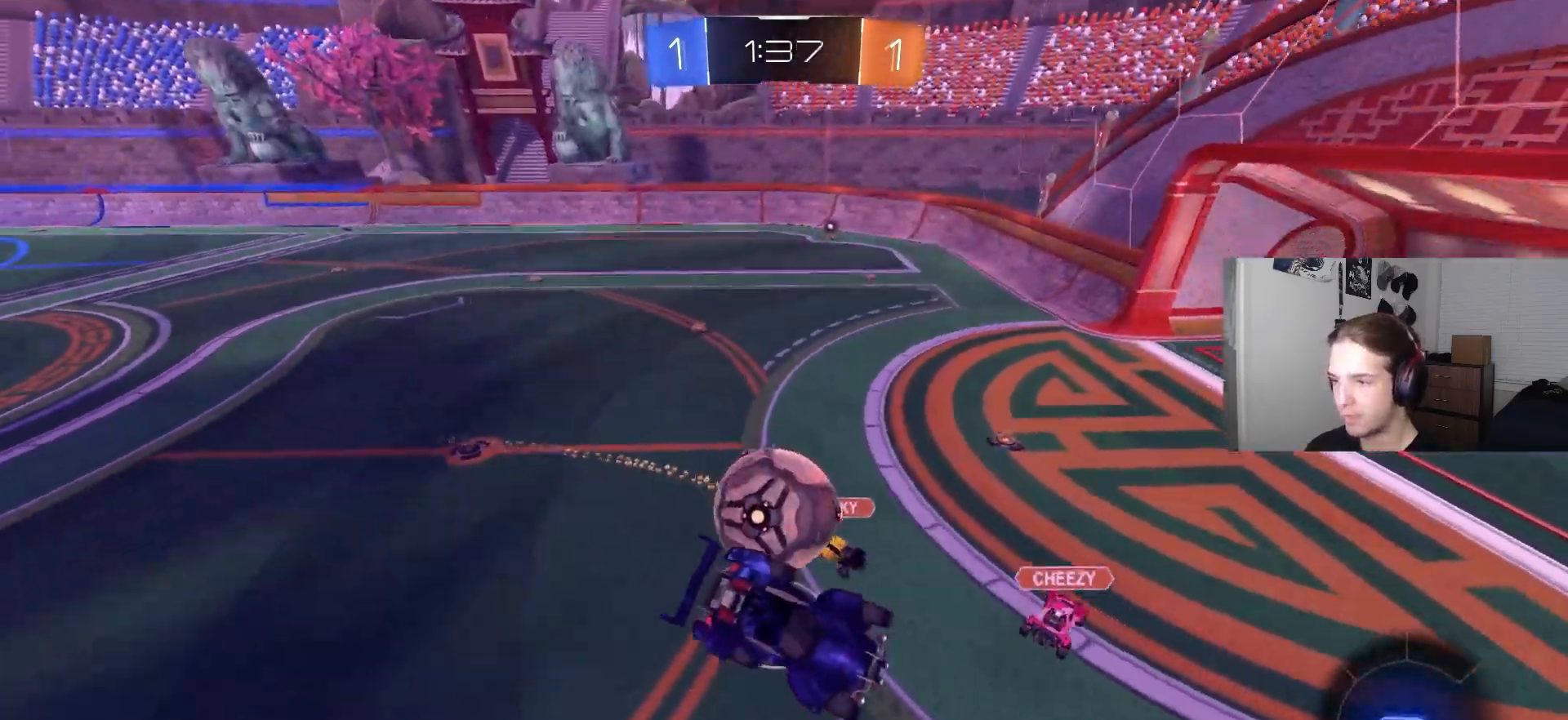
{"buttons": ["TRIANGLE", "R2"], "left_stick": "right", "right_stick": "center", "events": [[283, "R2", "down"], [283, "left_stick", "right"], [417, "TRIANGLE", "down"]]}